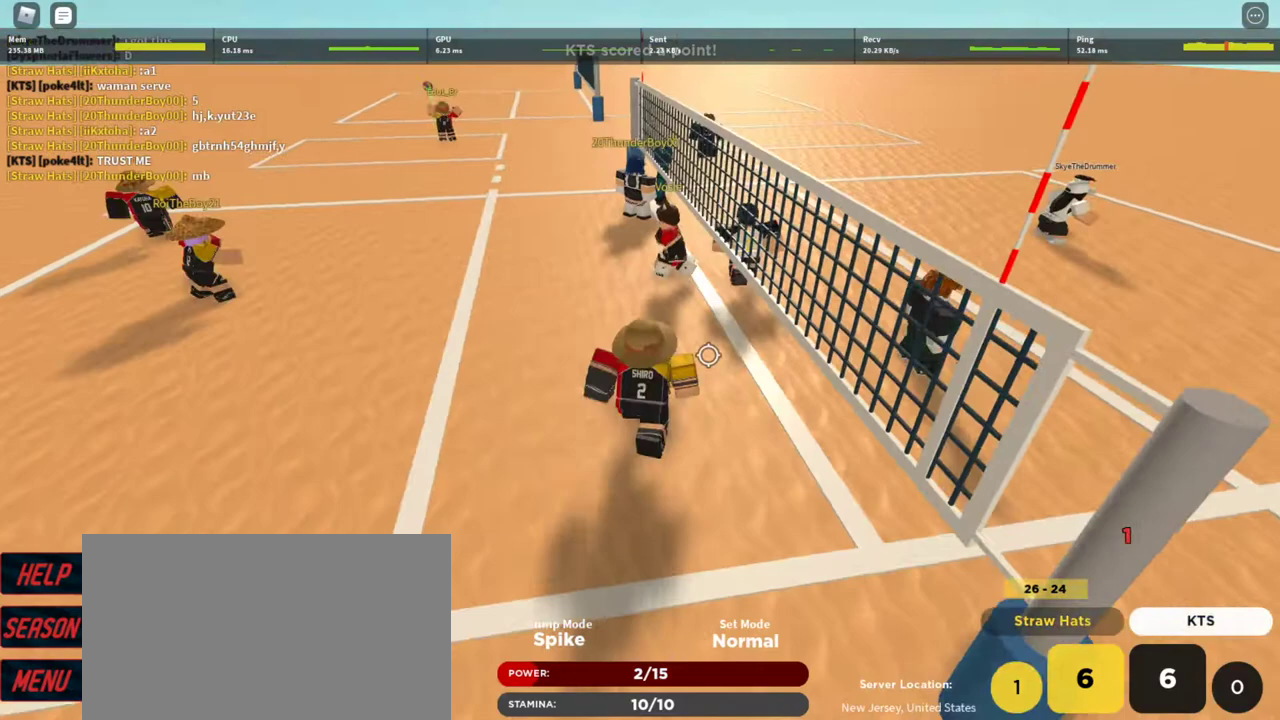
Gameplay with keyboard and mouse; each line is a JSON object with the keys and mouse buttons held at the frame after it. "events" lists presses ("down") and releases ("up") of "1", "2", "3", "4", "5", "a", "alt", "c", "caps_lock", "ctrl", "d", "e", "f", "g", "q", "r", "s", "shift", "space", "t", "tab", "v", "w", "x", "z", "mouse_left", "mouse_wheel" and "mouse_right" between this image and that frame as [ms after this image, input, new state], when the widget could be followed in between. "mouse_left", "mouse_wheel", "mouse_right" = the "left", "wheel", "right" buttons of the "mouse" list. No other keys are recorded. "wheel" means that the mouse wheel is clicked or scrolled. Not read: mouse_move.
{"keys": ["d", "w"], "mouse": ["right"], "events": [[433, "a", "up"], [467, "d", "down"]]}
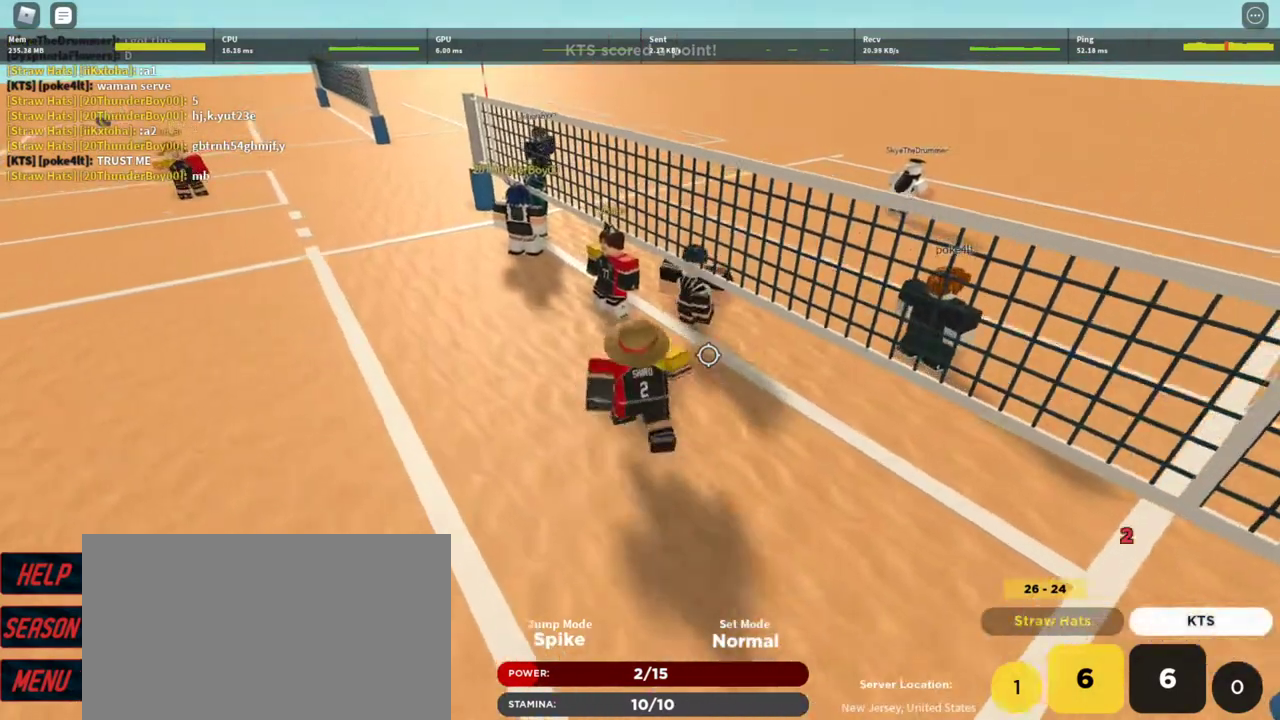
{"keys": ["a"], "mouse": ["right"], "events": [[33, "w", "up"], [200, "s", "down"], [400, "a", "down"], [400, "d", "up"], [500, "s", "up"]]}
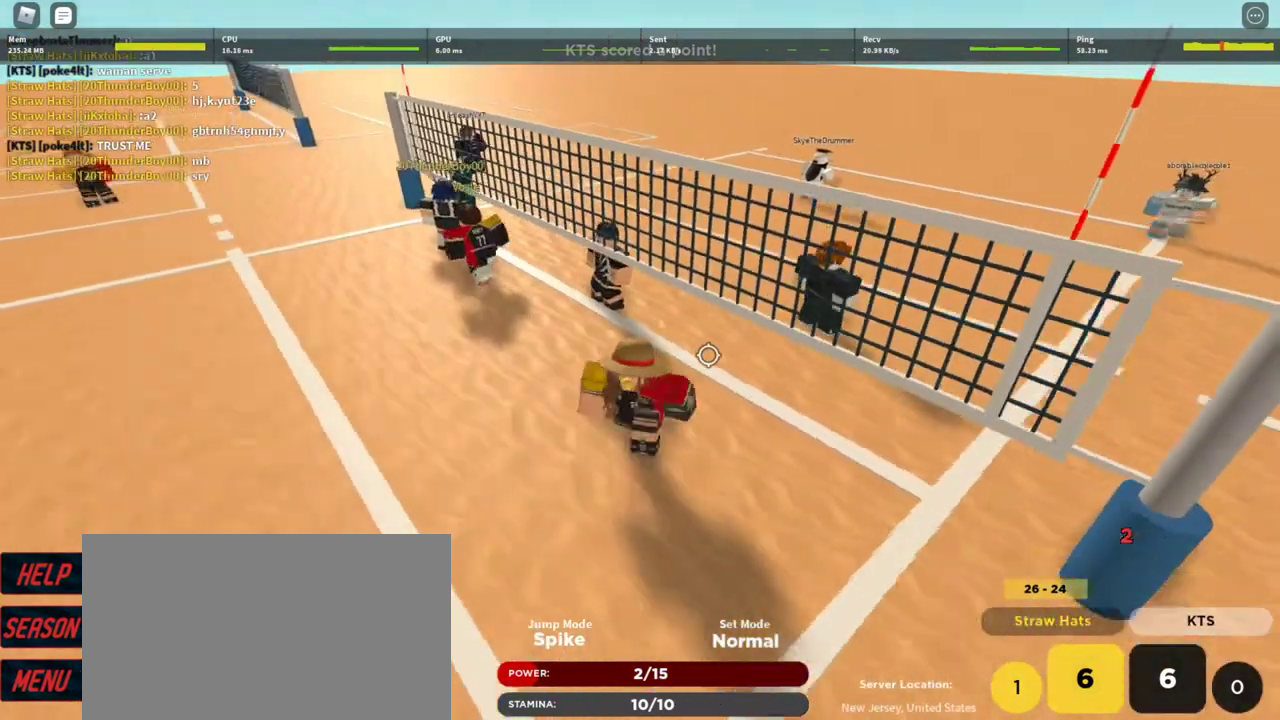
{"keys": [], "mouse": ["right"], "events": [[100, "a", "up"], [167, "w", "down"], [333, "d", "down"], [367, "w", "up"], [467, "d", "up"]]}
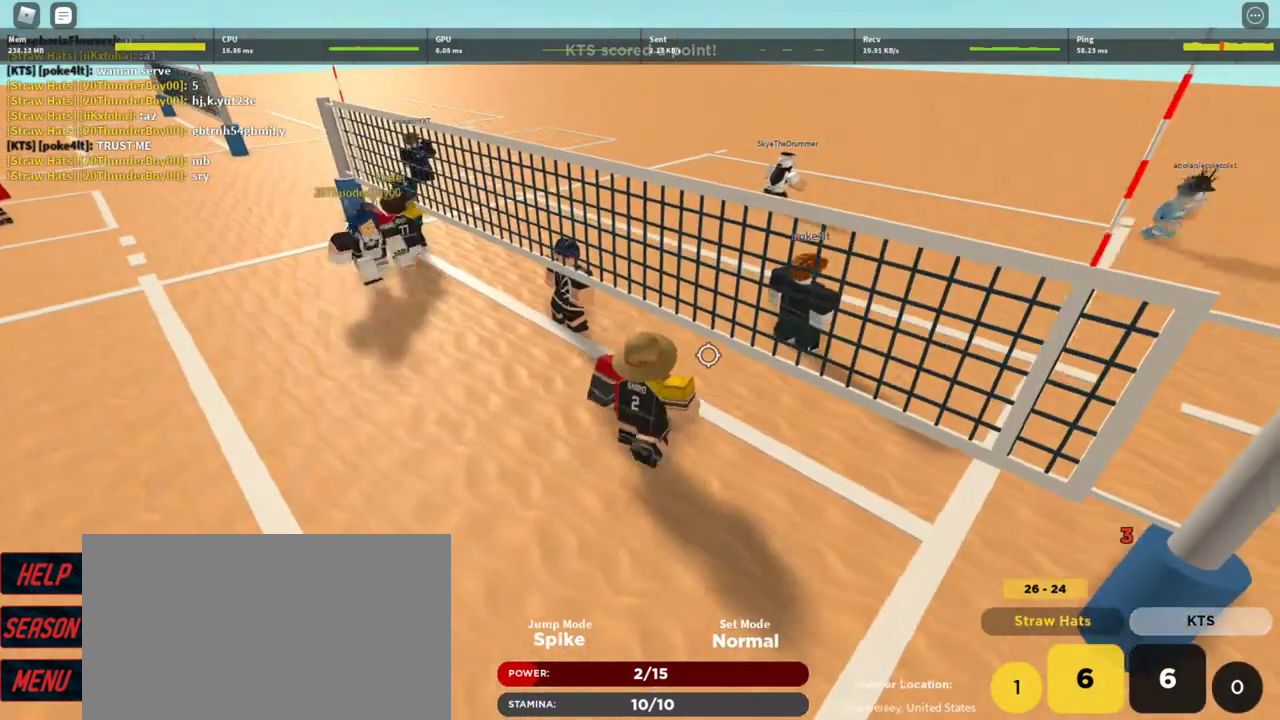
{"keys": ["s"], "mouse": ["right"], "events": [[300, "s", "down"]]}
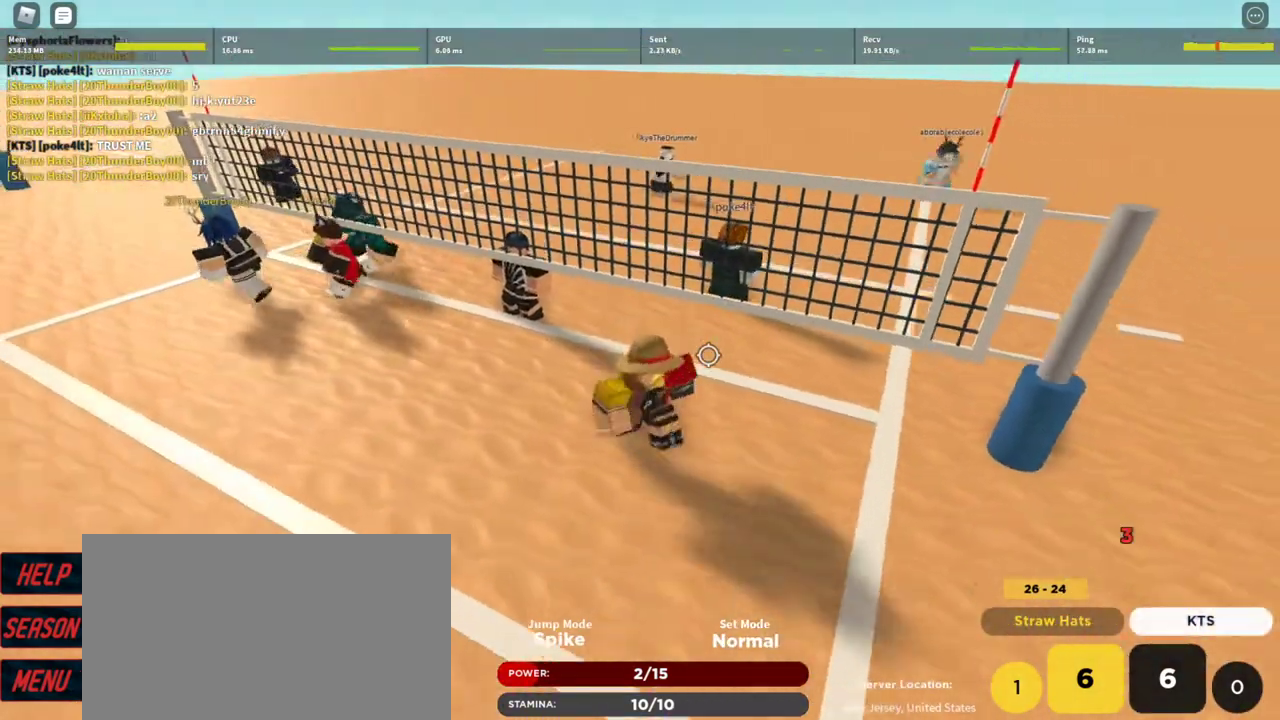
{"keys": ["a", "s"], "mouse": [], "events": [[33, "shift", "down"], [133, "mouse_right", "up"], [167, "shift", "up"], [433, "a", "down"]]}
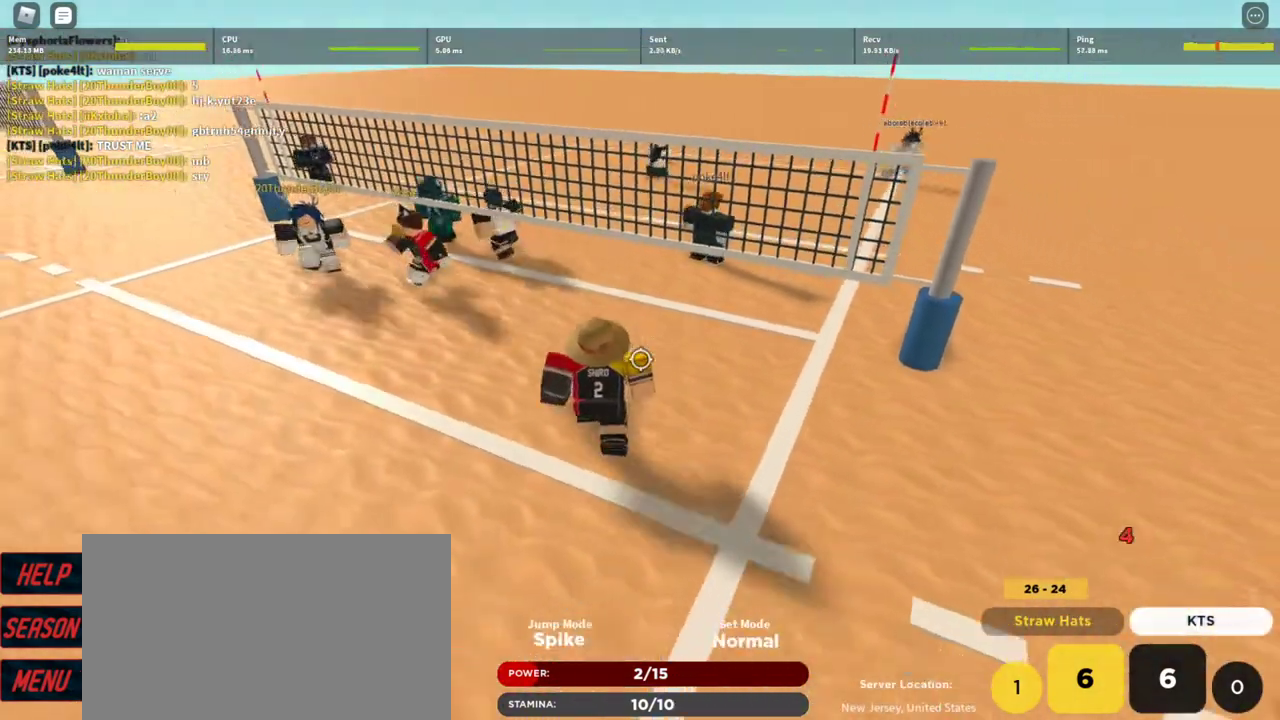
{"keys": ["s"], "mouse": [], "events": [[333, "a", "up"]]}
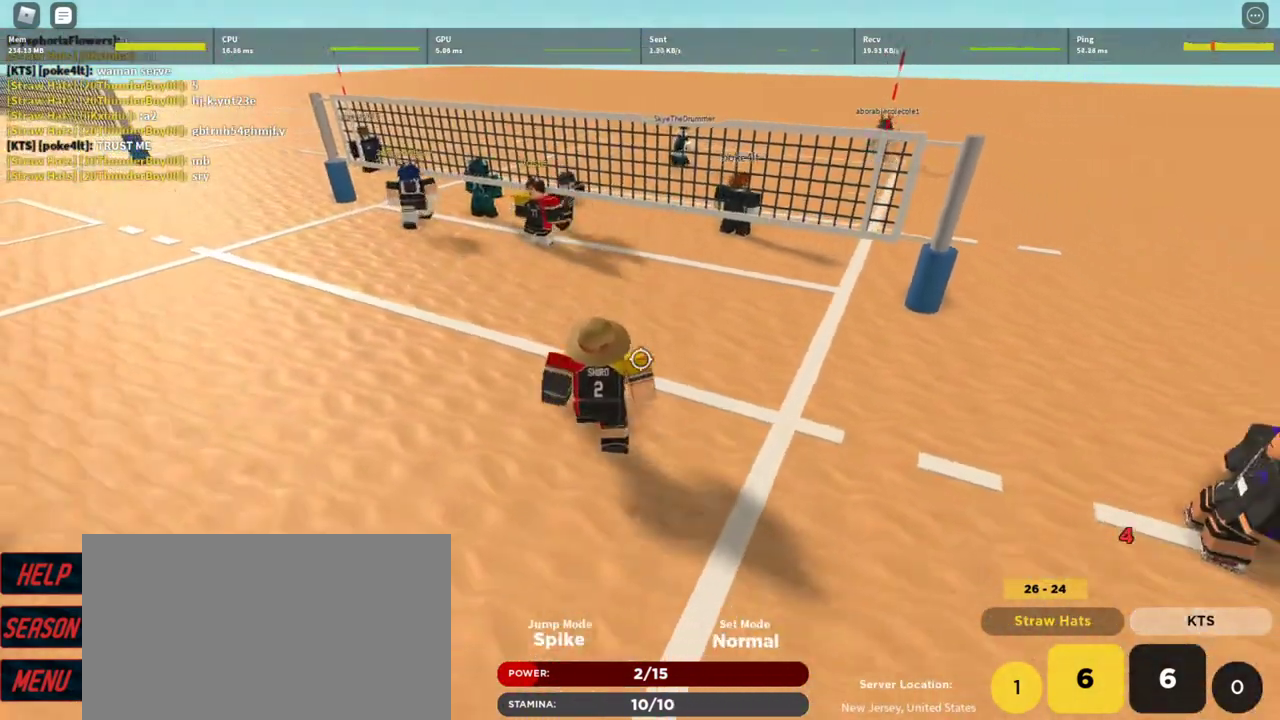
{"keys": ["w"], "mouse": [], "events": [[167, "s", "up"], [367, "w", "down"]]}
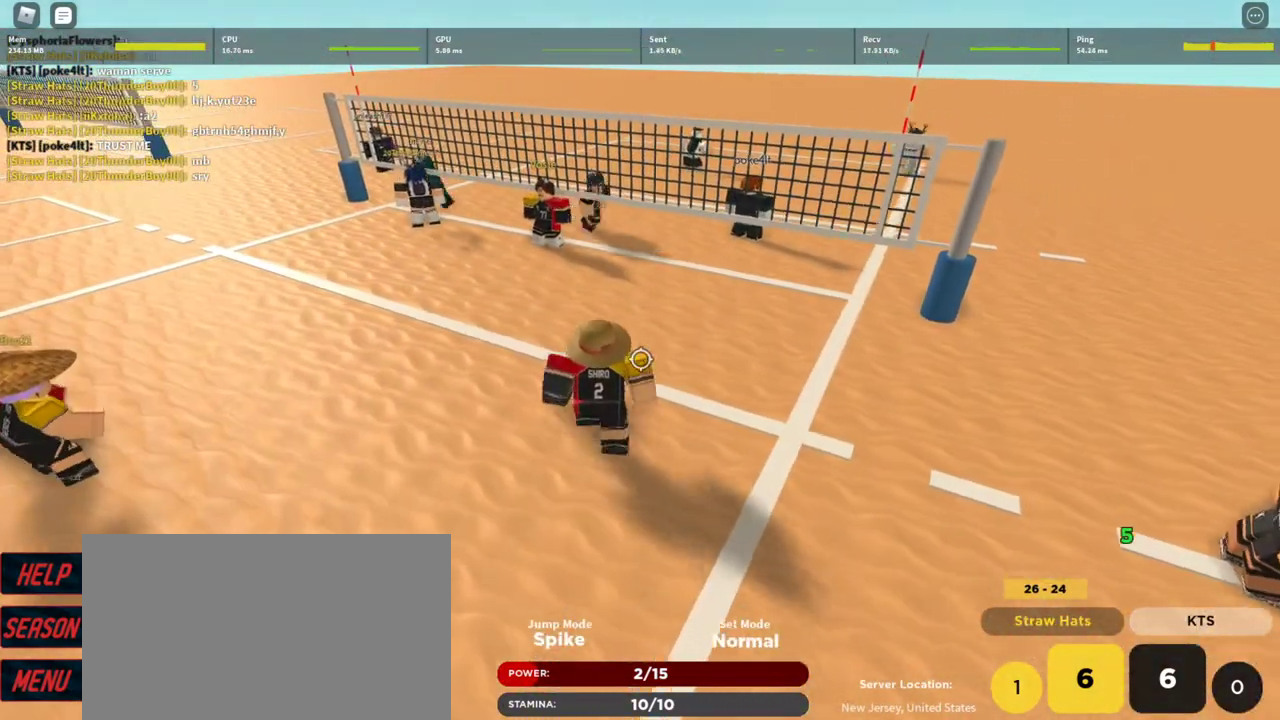
{"keys": [], "mouse": [], "events": [[33, "w", "up"], [267, "e", "down"], [300, "e", "up"]]}
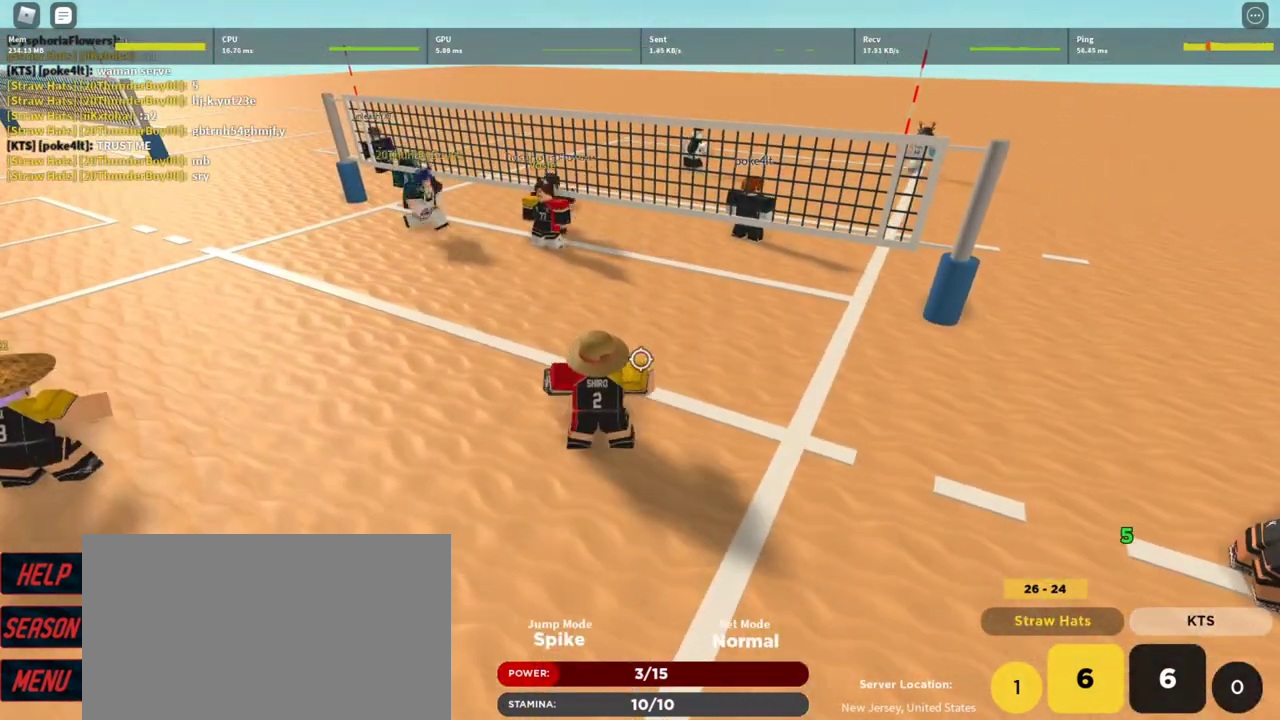
{"keys": [], "mouse": [], "events": [[367, "q", "down"], [467, "q", "up"]]}
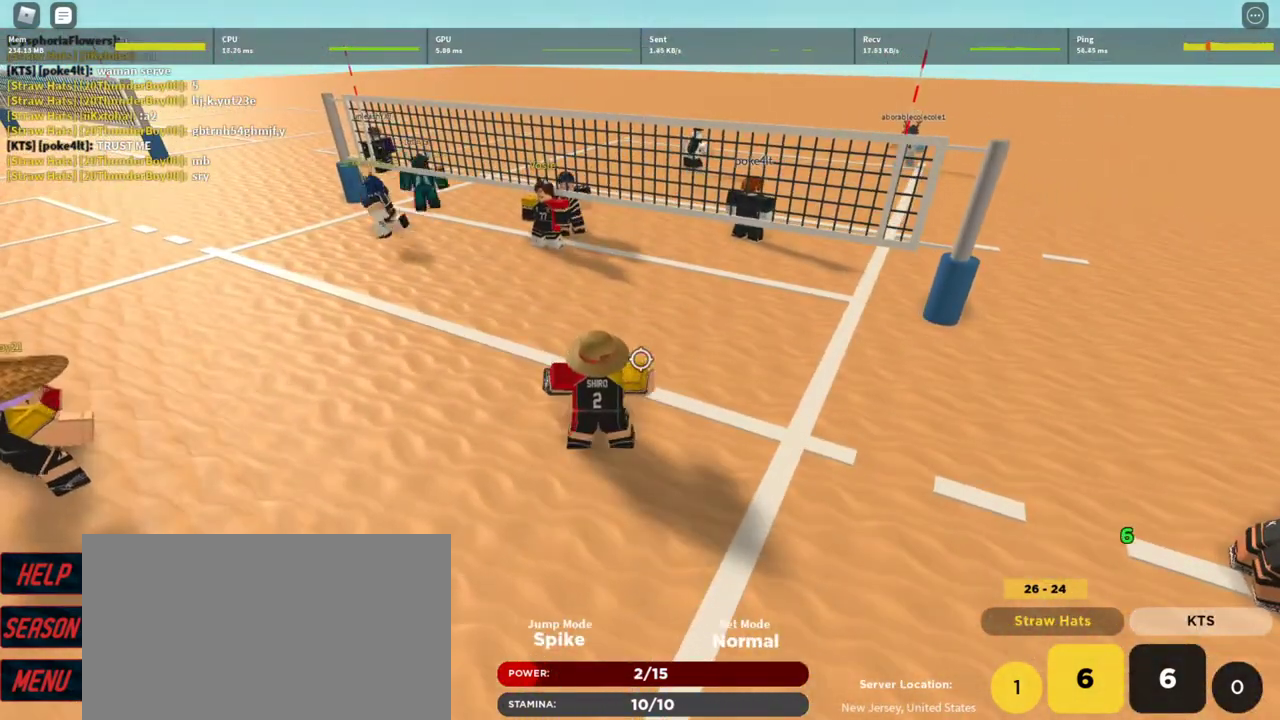
{"keys": [], "mouse": [], "events": [[133, "a", "down"], [233, "a", "up"]]}
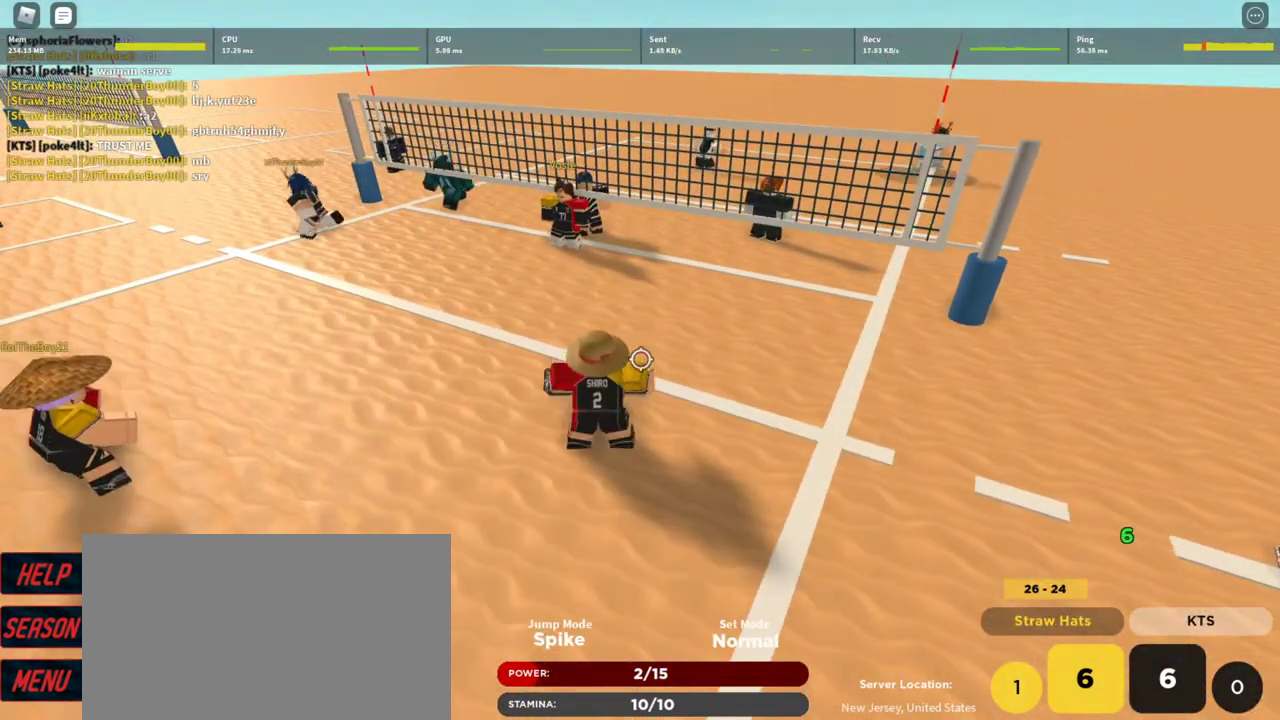
{"keys": [], "mouse": [], "events": [[133, "d", "down"], [200, "d", "up"]]}
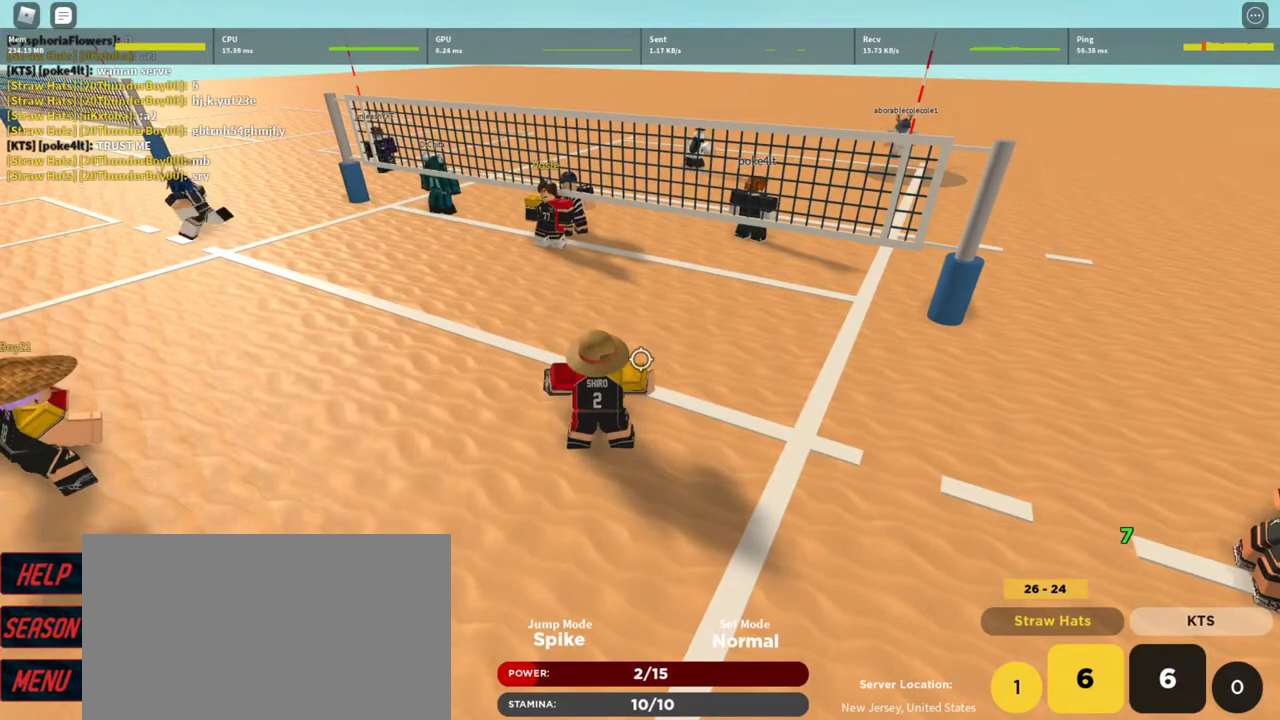
{"keys": [], "mouse": [], "events": [[133, "e", "down"], [233, "e", "up"], [400, "t", "down"], [467, "t", "up"]]}
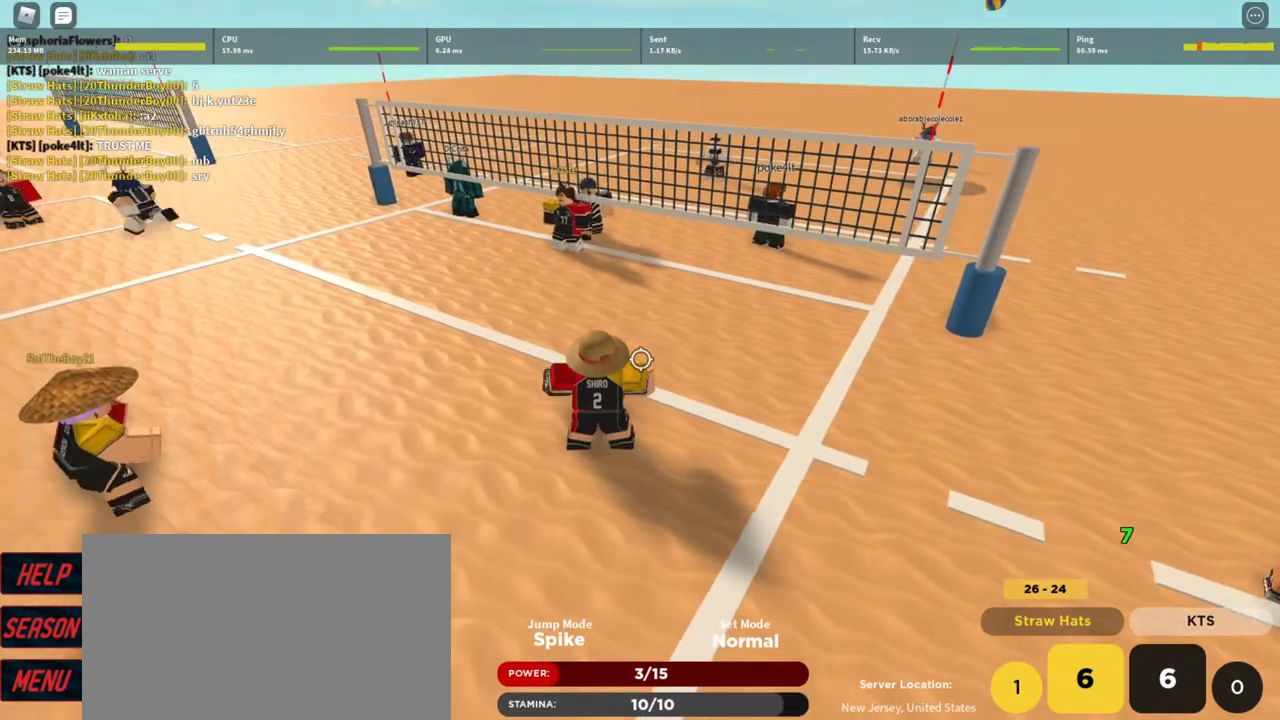
{"keys": [], "mouse": [], "events": [[233, "s", "down"], [400, "s", "up"]]}
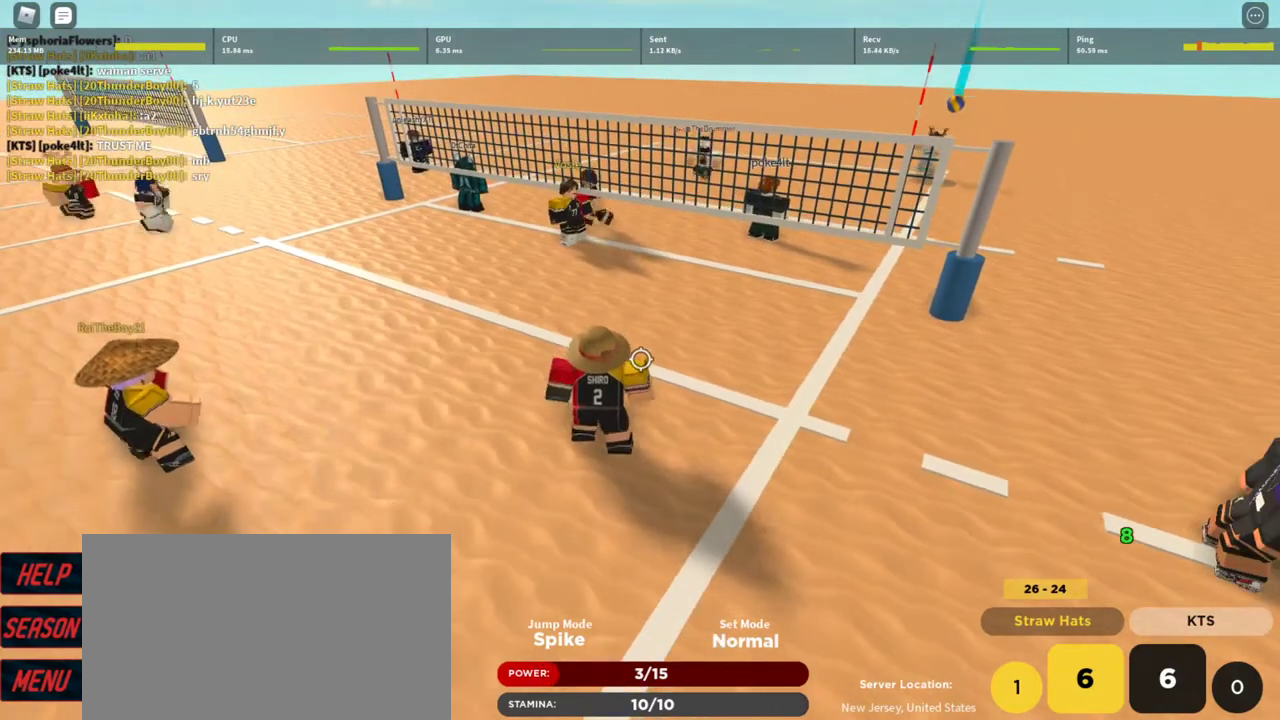
{"keys": [], "mouse": [], "events": [[400, "t", "down"], [433, "t", "up"]]}
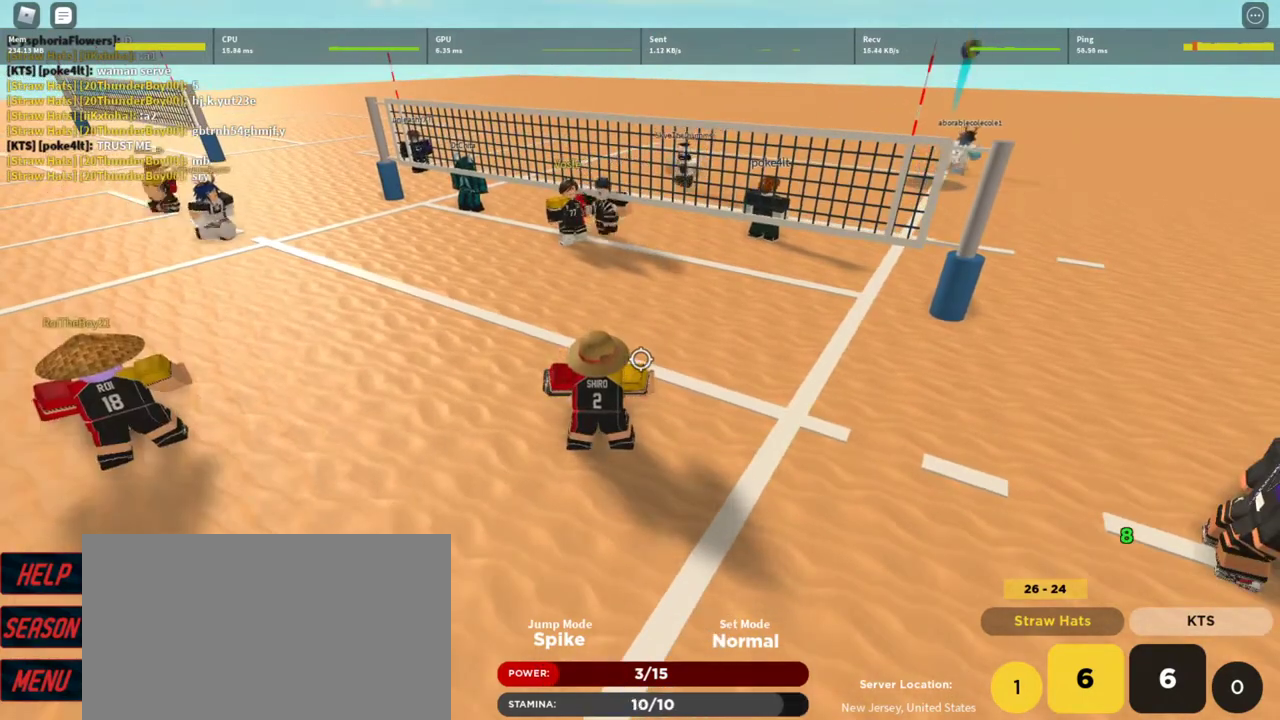
{"keys": ["t"], "mouse": [], "events": [[33, "t", "down"], [100, "t", "up"], [167, "t", "down"], [233, "t", "up"], [333, "t", "down"], [367, "t", "up"], [467, "t", "down"]]}
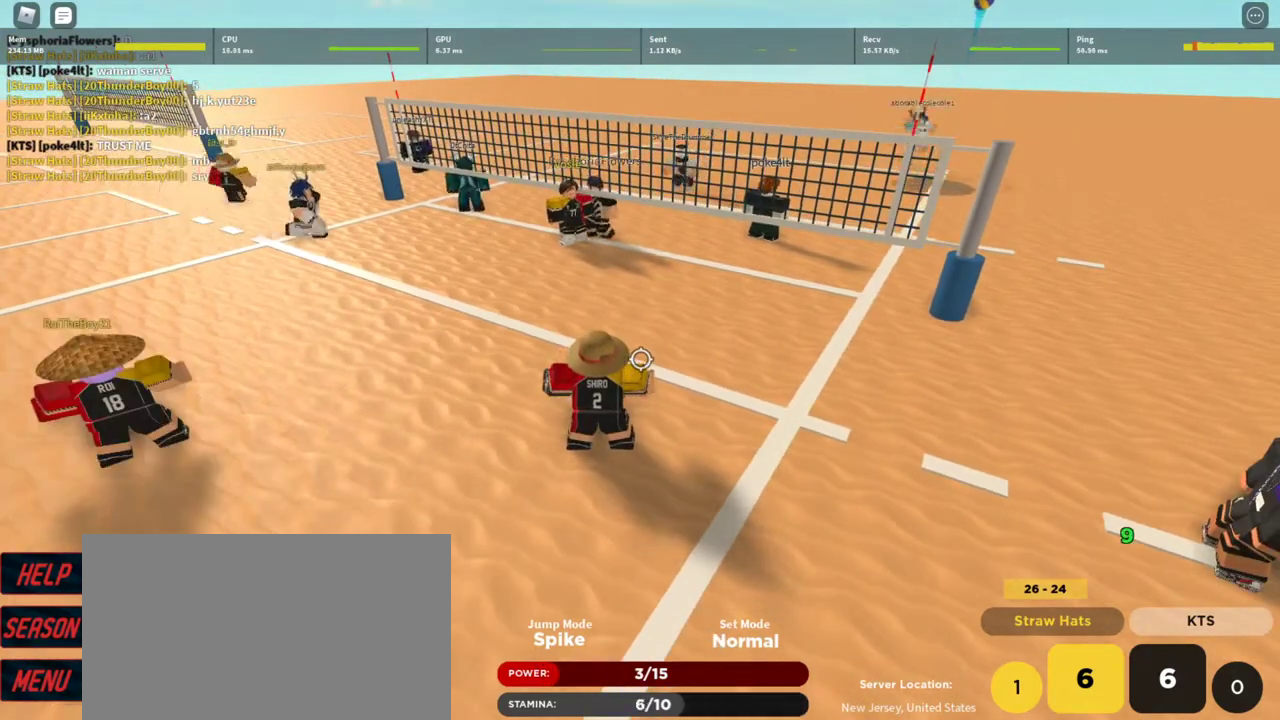
{"keys": ["d"], "mouse": [], "events": [[67, "t", "up"], [367, "mouse_left", "down"], [367, "w", "down"], [433, "d", "down"], [433, "w", "up"], [467, "mouse_left", "up"]]}
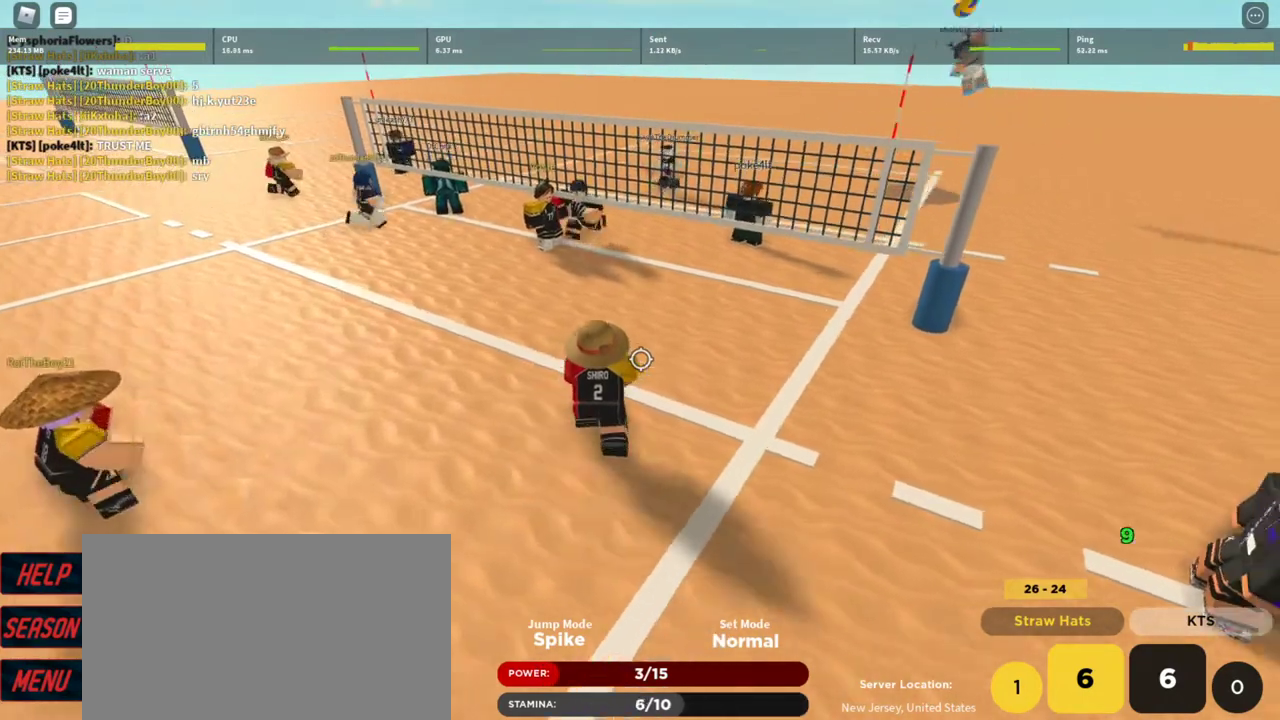
{"keys": [], "mouse": ["left"], "events": [[33, "d", "up"], [33, "mouse_left", "down"], [133, "mouse_left", "up"], [167, "s", "down"], [200, "mouse_left", "down"], [267, "s", "up"], [300, "mouse_left", "up"], [367, "mouse_left", "down"], [433, "mouse_left", "up"], [500, "mouse_left", "down"]]}
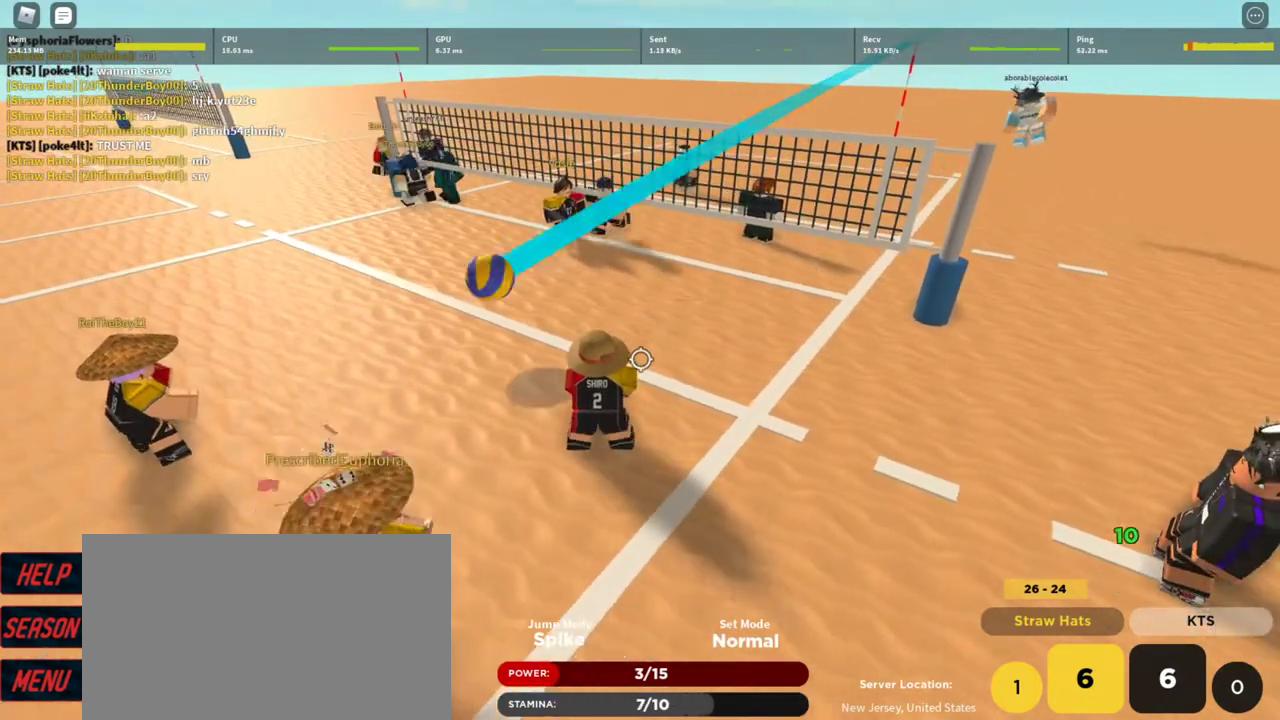
{"keys": [], "mouse": [], "events": [[67, "mouse_left", "up"], [100, "w", "down"], [133, "w", "up"], [233, "shift", "down"], [267, "c", "down"], [367, "shift", "up"], [400, "c", "up"]]}
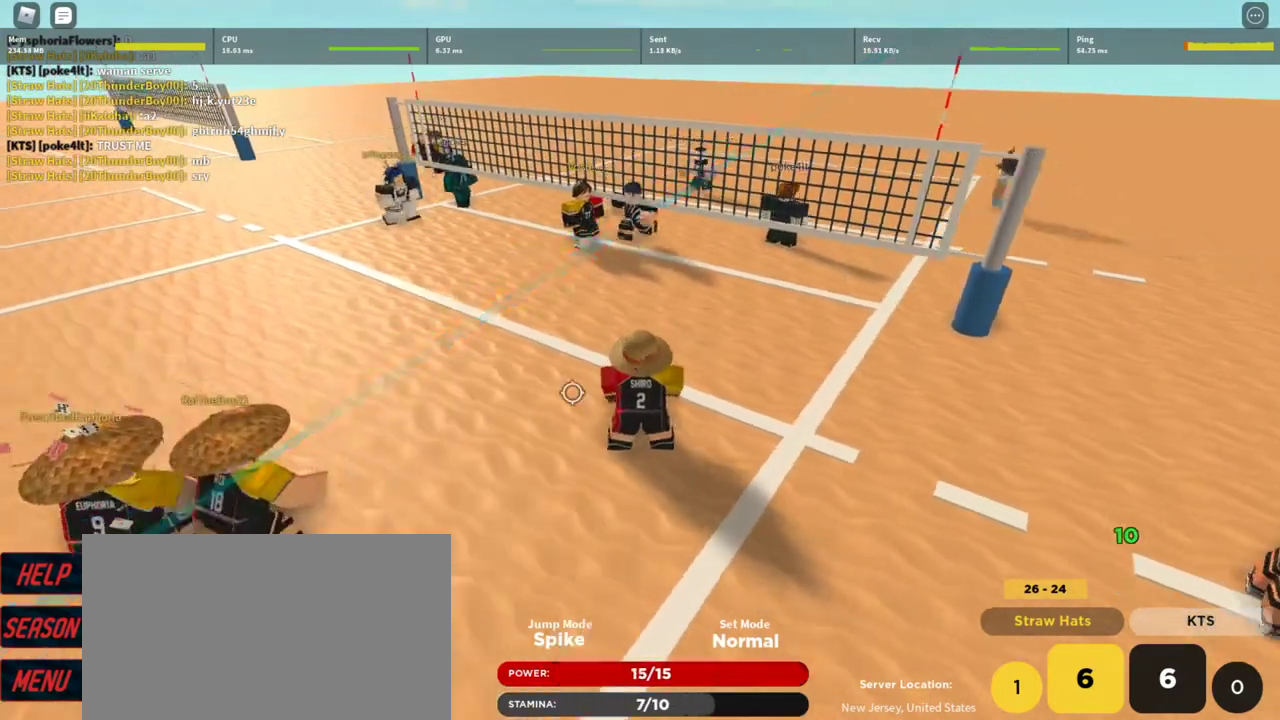
{"keys": [], "mouse": ["right"], "events": [[67, "mouse_right", "down"]]}
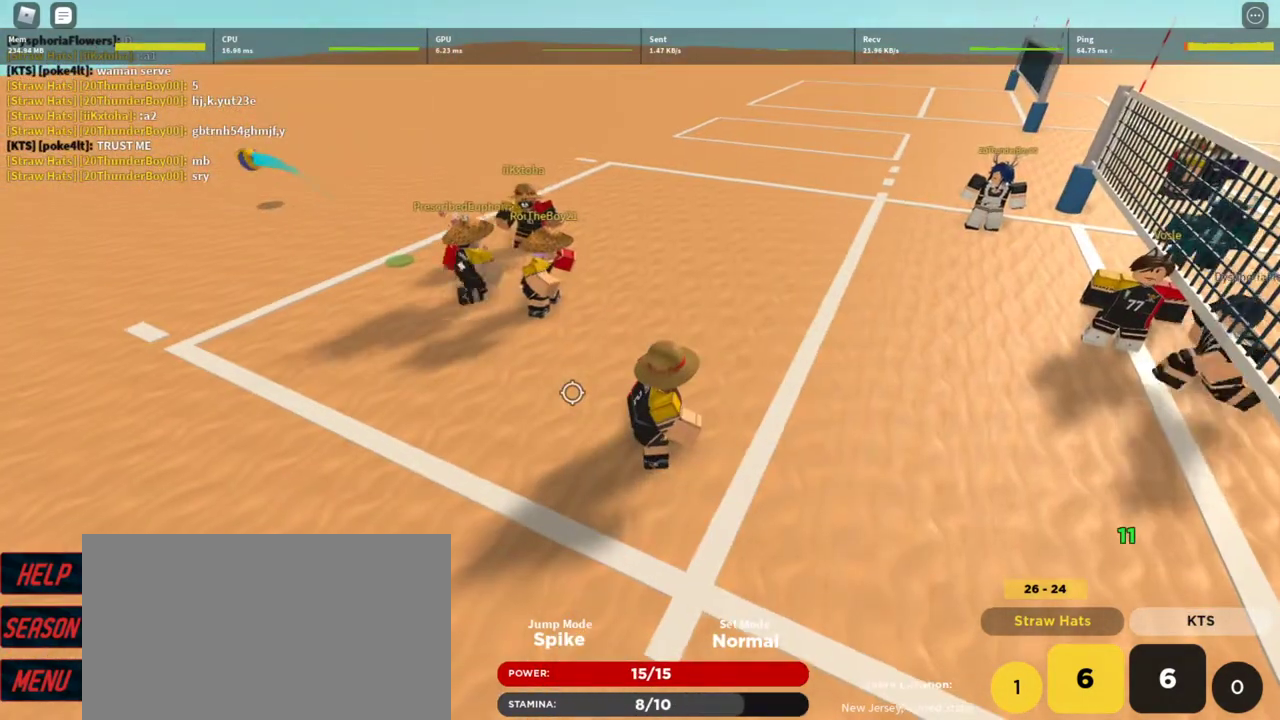
{"keys": [], "mouse": ["right"], "events": [[300, "a", "down"], [367, "a", "up"], [400, "w", "down"], [433, "w", "up"]]}
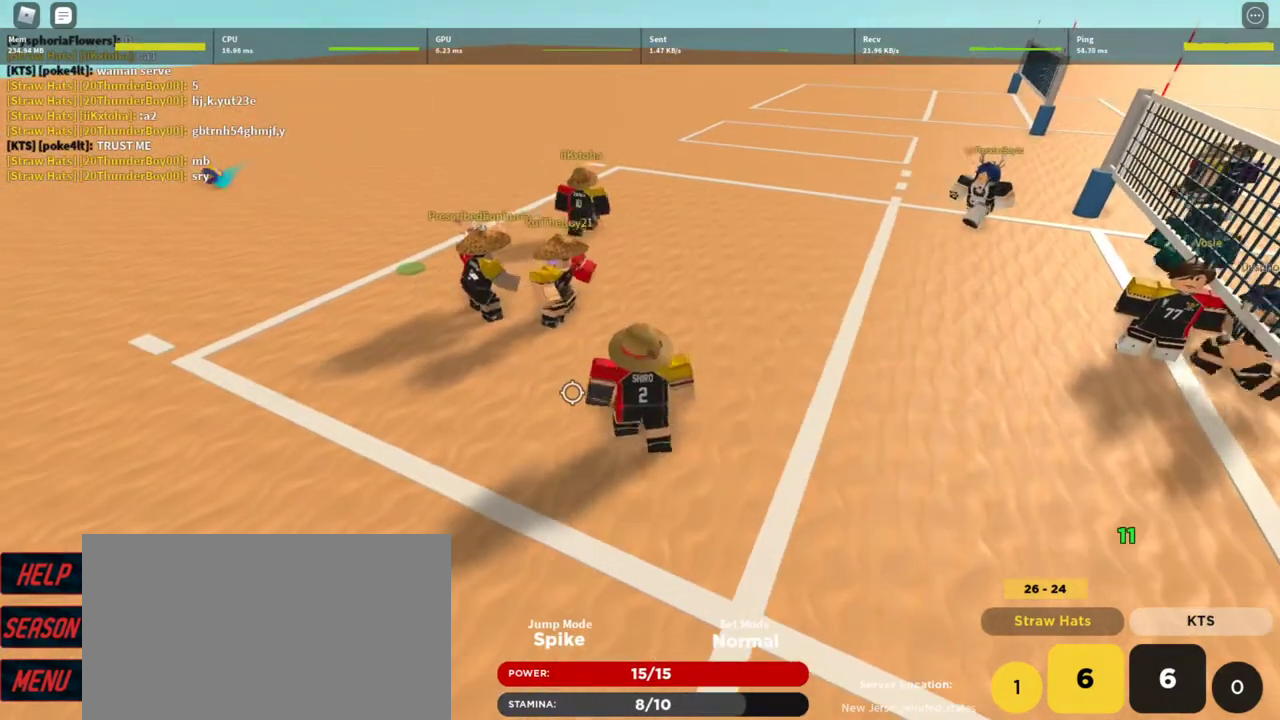
{"keys": [], "mouse": [], "events": [[167, "mouse_right", "up"]]}
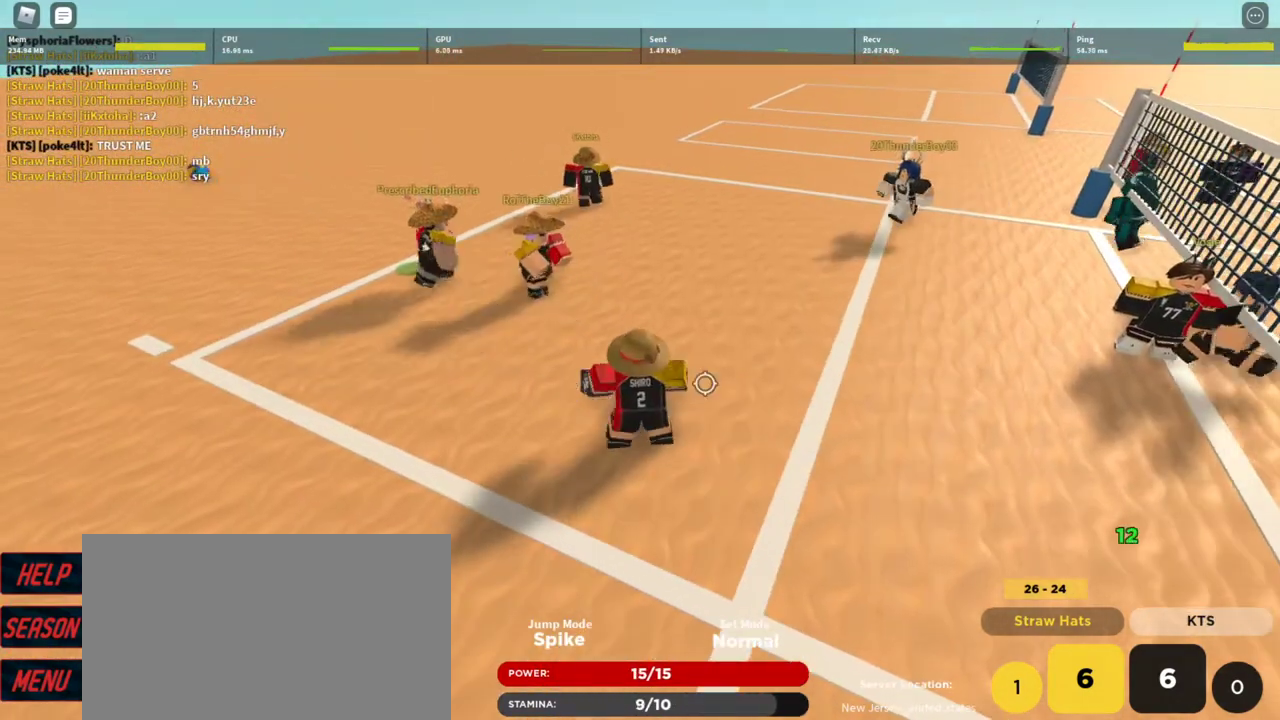
{"keys": [], "mouse": ["right"], "events": [[100, "mouse_right", "down"], [133, "s", "down"], [233, "s", "up"]]}
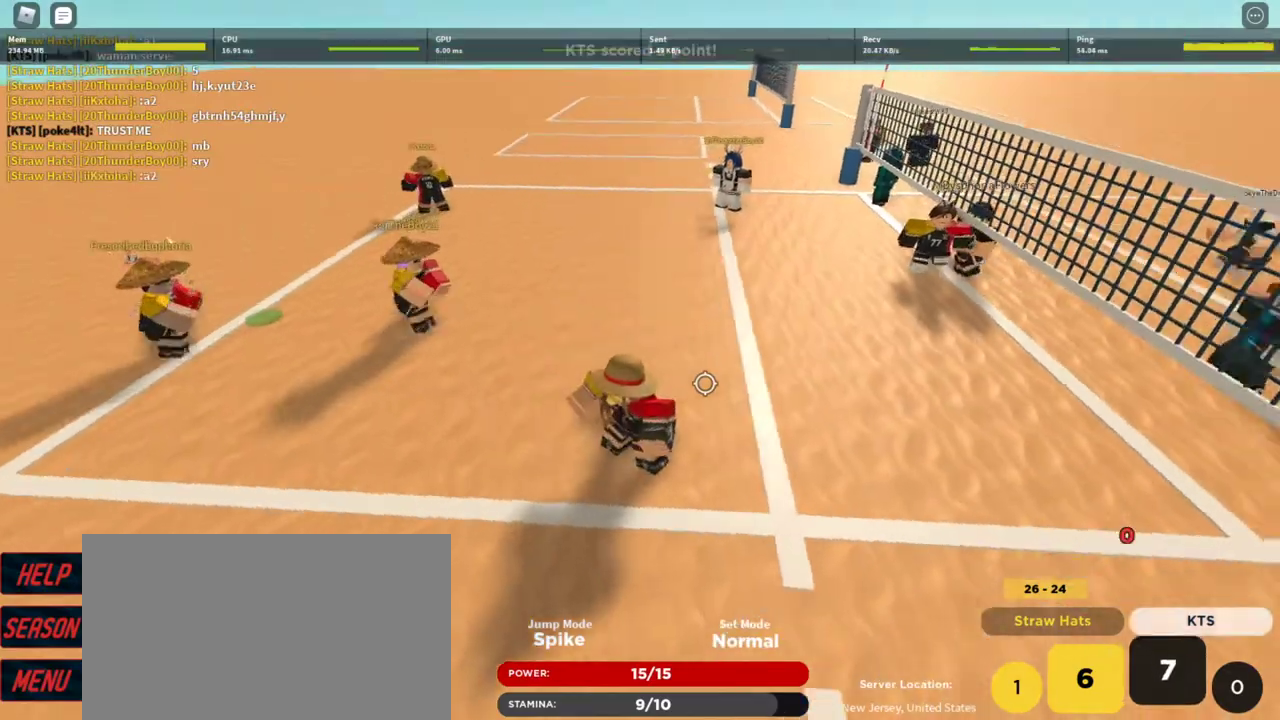
{"keys": [], "mouse": ["right"], "events": [[267, "a", "down"], [400, "a", "up"]]}
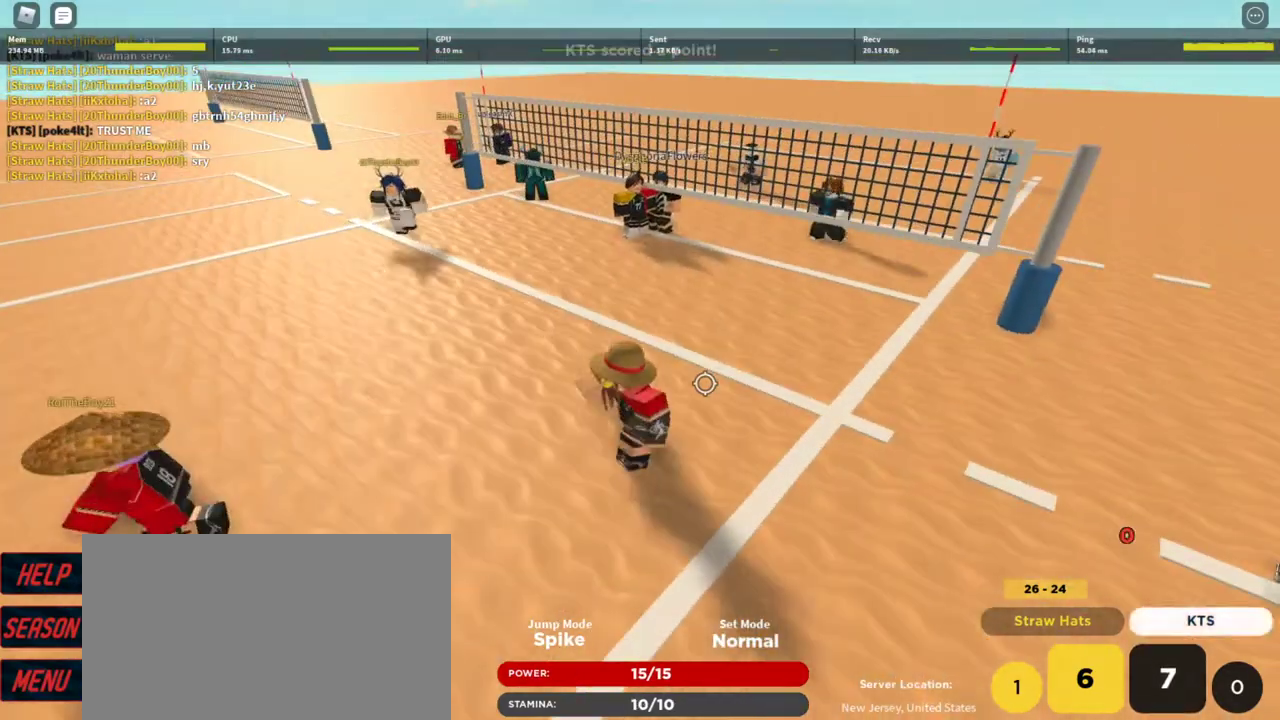
{"keys": [], "mouse": [], "events": [[33, "z", "down"], [100, "z", "up"], [333, "e", "down"], [400, "e", "up"], [500, "mouse_right", "up"]]}
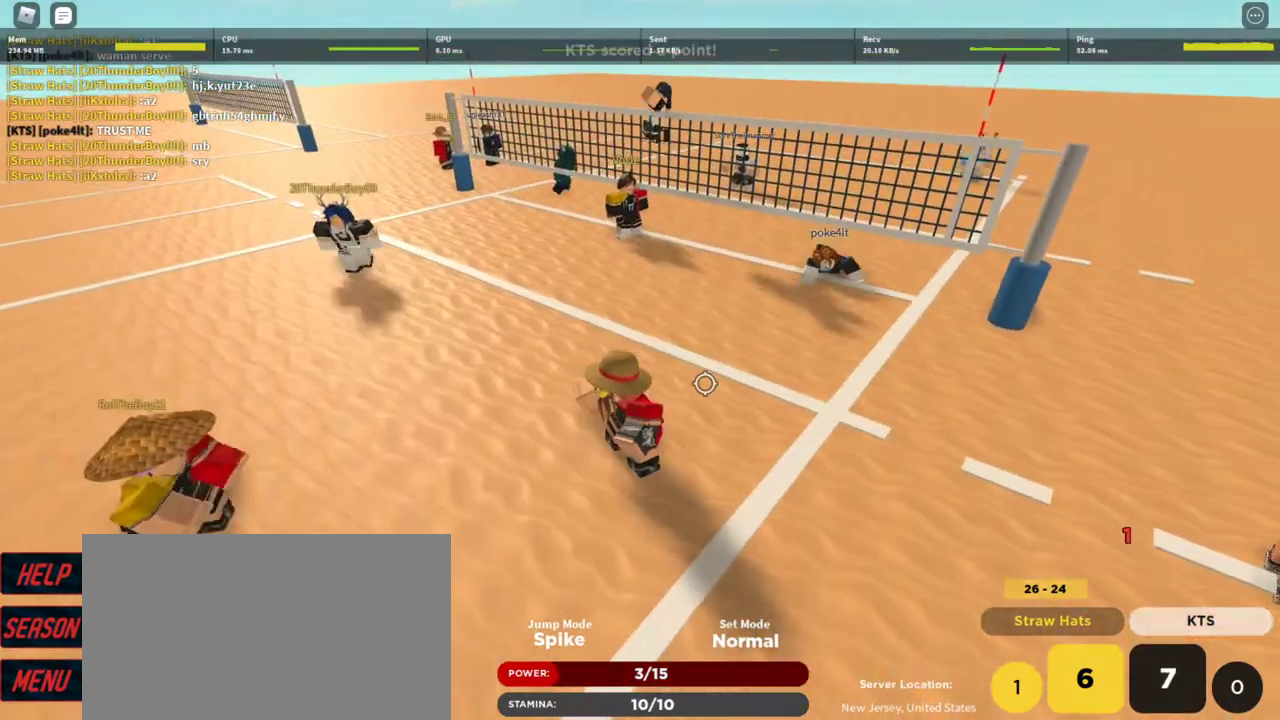
{"keys": [], "mouse": [], "events": [[100, "shift", "down"], [233, "shift", "up"], [300, "w", "down"], [467, "w", "up"]]}
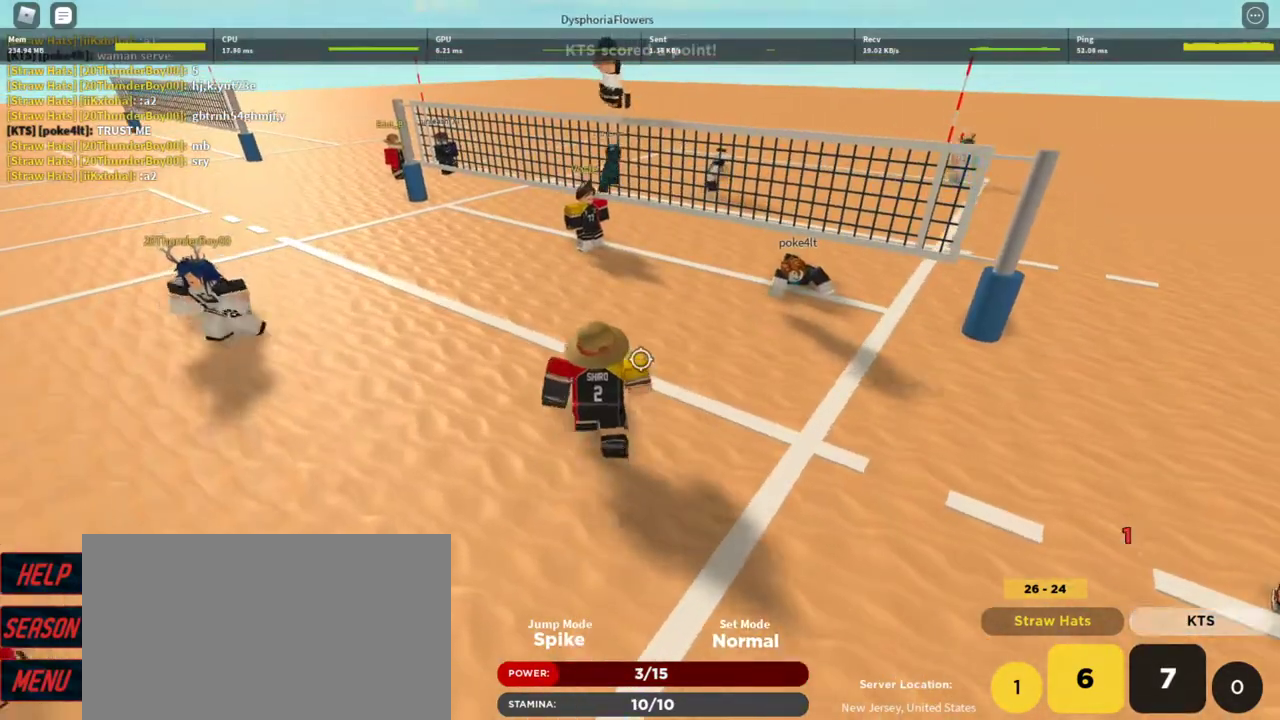
{"keys": ["a"], "mouse": [], "events": [[200, "d", "down"], [300, "d", "up"], [300, "s", "down"], [367, "a", "down"], [400, "s", "up"]]}
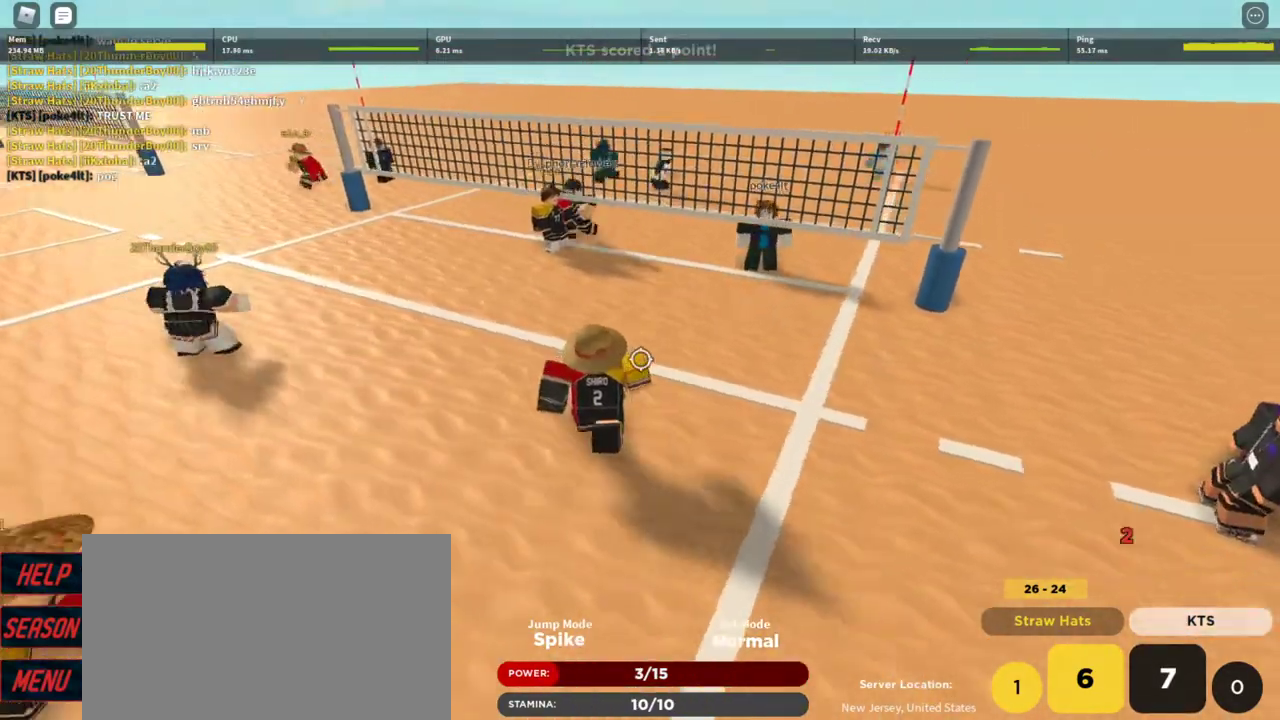
{"keys": ["d"], "mouse": [], "events": [[233, "w", "down"], [367, "a", "up"], [400, "d", "down"], [400, "w", "up"]]}